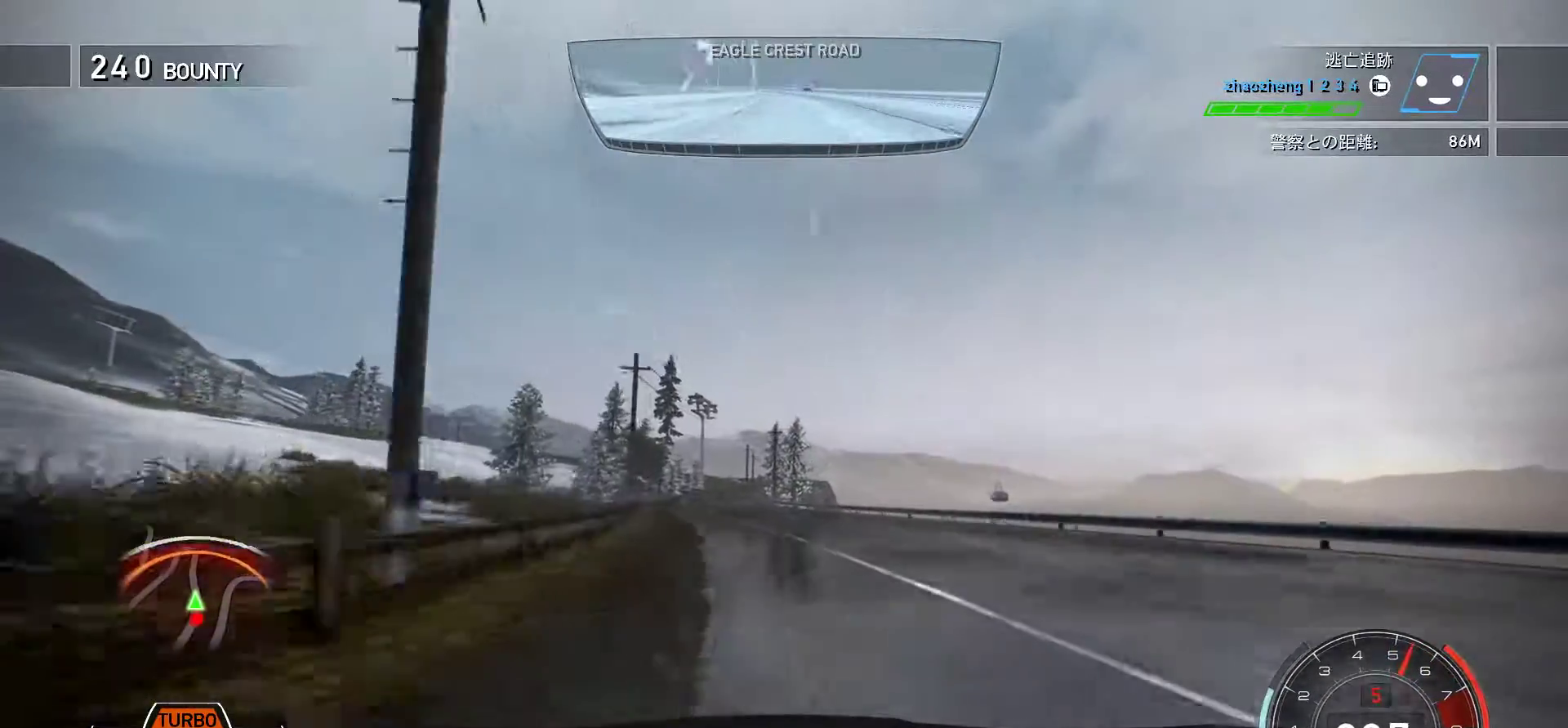
Gameplay with keyboard; each line is a JSON object with the keys held at the frame after it. "events" lists presses ("down") and releases ("up") of "0", "1", "2", "3", "4", "5", "6", "7", "8", "9", "a", "alt", "b", "c", "caps_lock", "ctrl", "d", "e", "escape", "f", "f1", "f10", "f11", "f12", "f2", "f3", "f4", "f5", "f6", "f7", "f8", "f9", "g", "h", "i", "j", "k", "l", "m", "n", "o", "p", "q", "r", "s", "shift", "space", "t", "tab", "u", "v", "w", "x", "y" and "z" between this image and that frame as [ms after this image, input, new state], when the widget could be followed in between. No other keys are recorded. Mouse input is not recorded.
{"keys": ["k"], "events": [[400, "s", "up"]]}
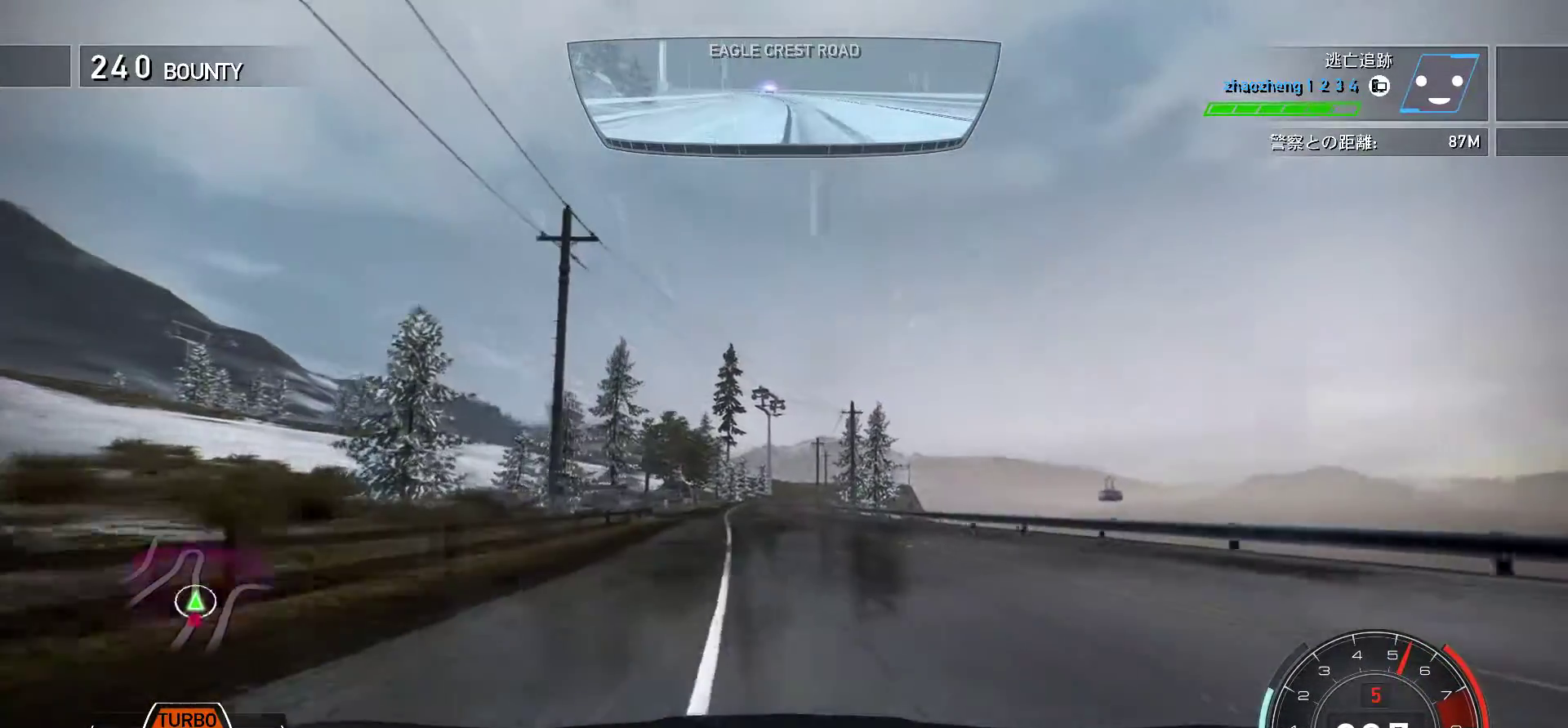
{"keys": ["f", "k"], "events": [[450, "f", "down"]]}
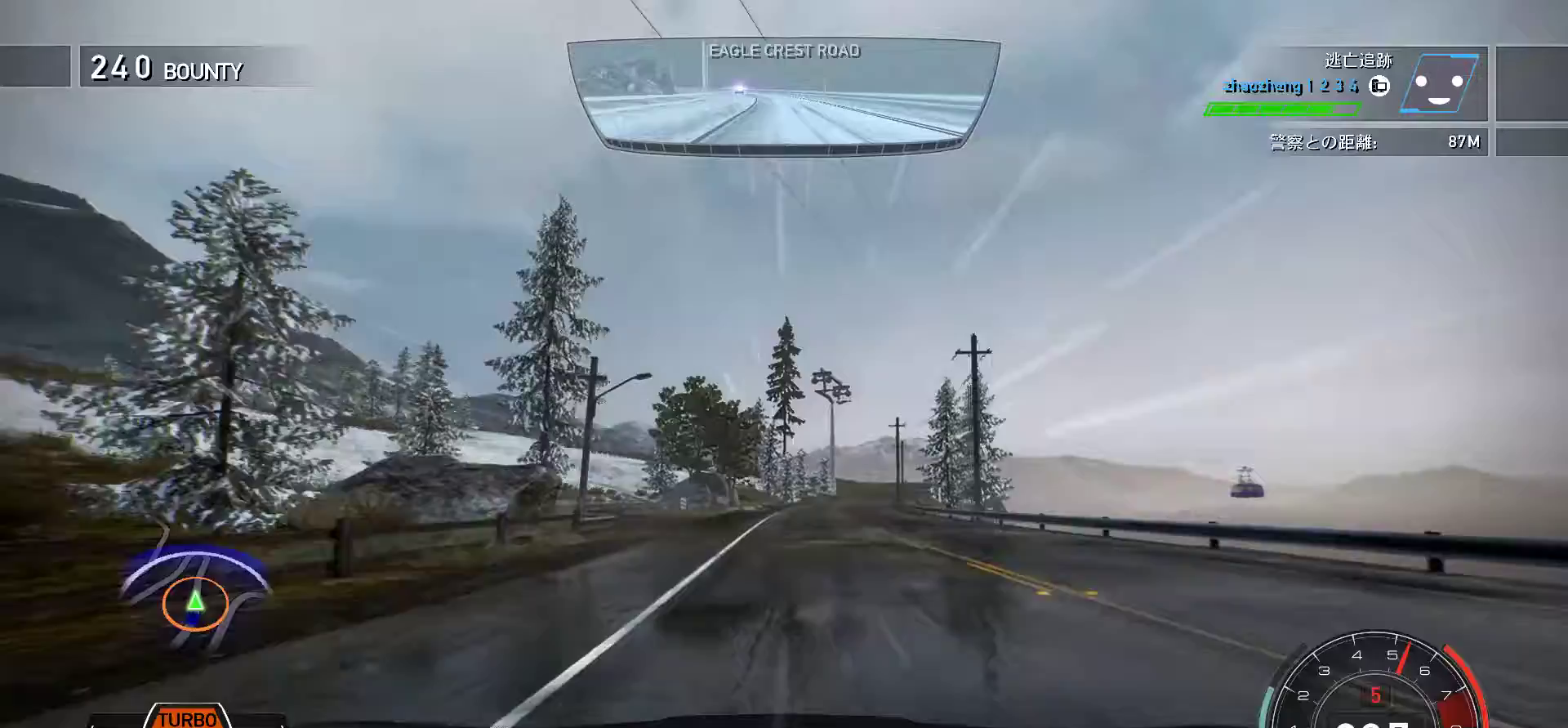
{"keys": ["f", "k"], "events": [[67, "f", "up"], [267, "f", "down"]]}
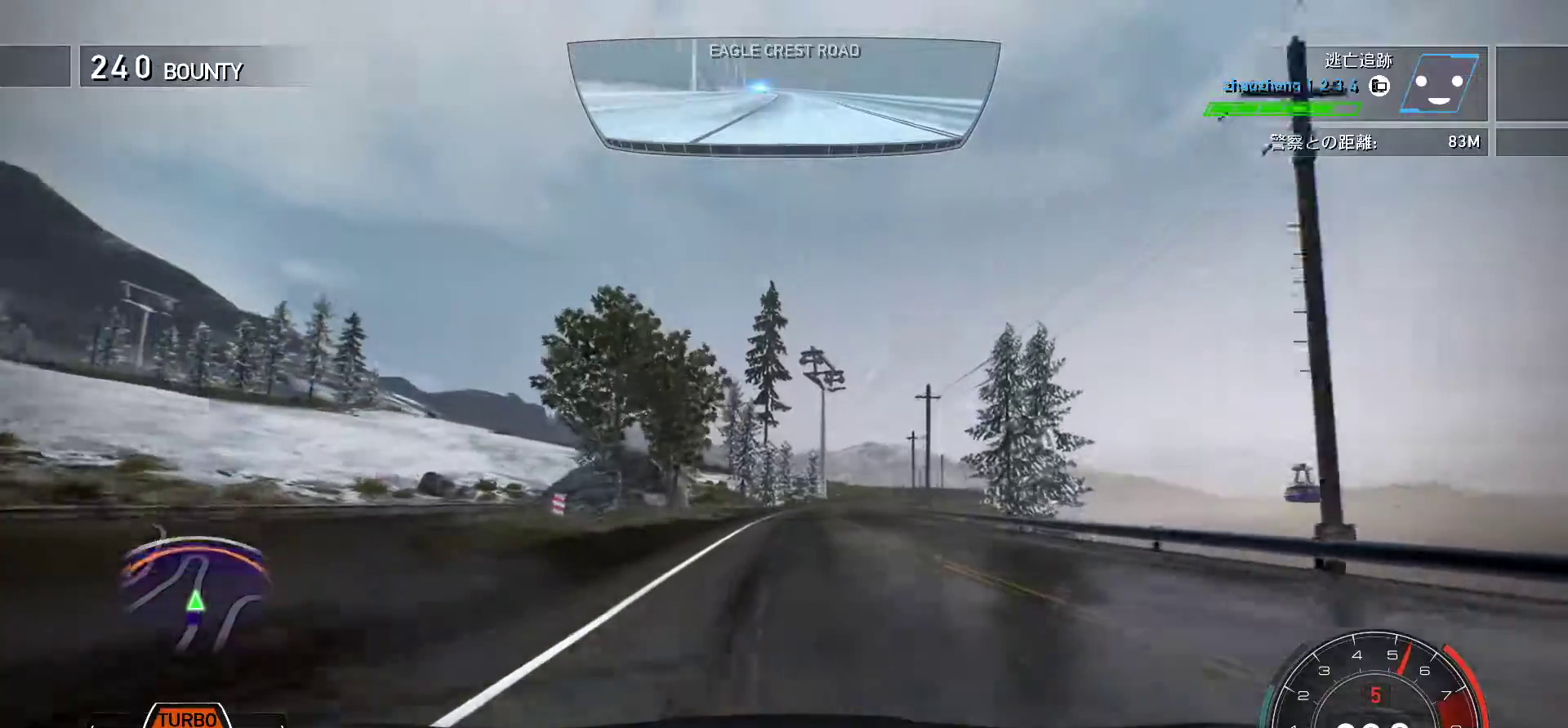
{"keys": ["k"], "events": [[17, "f", "up"], [217, "f", "down"], [317, "f", "up"]]}
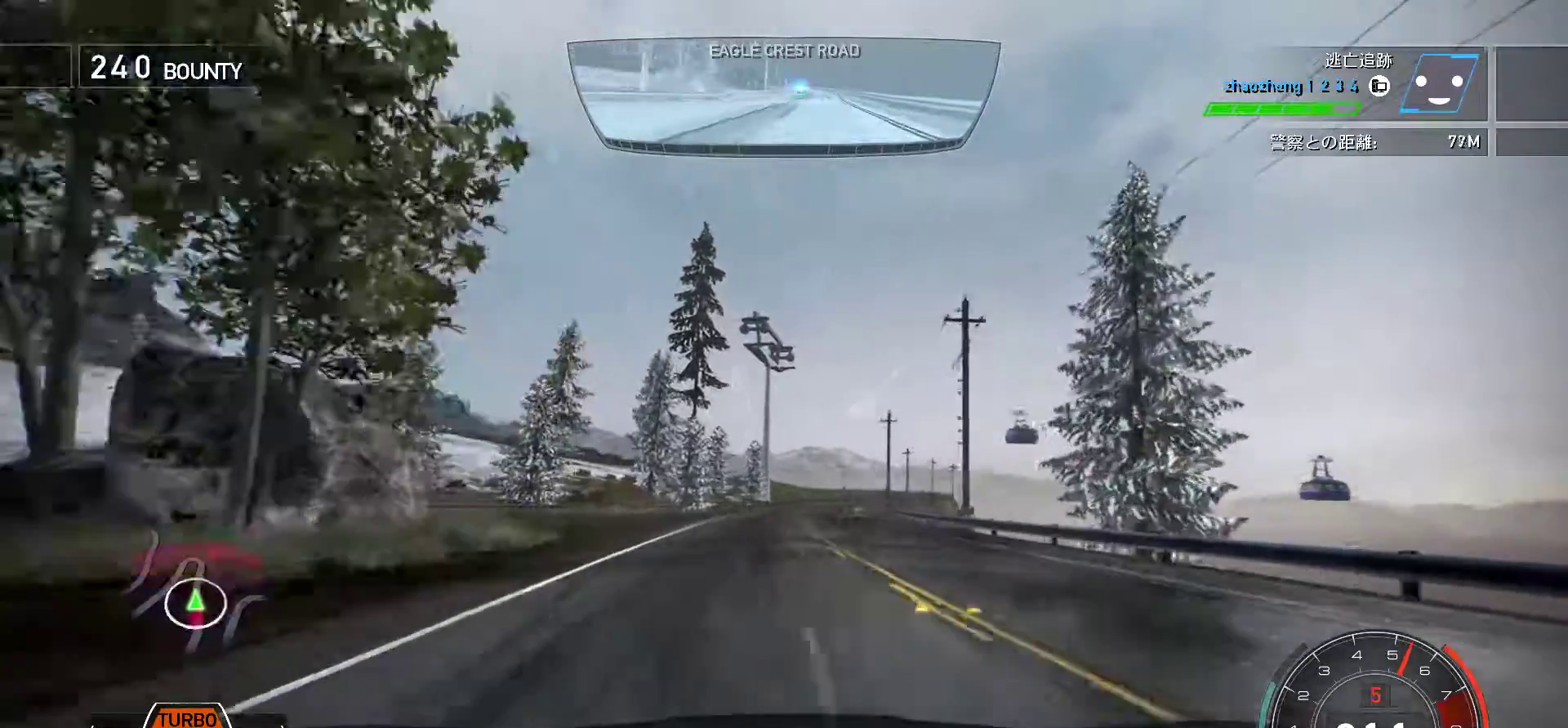
{"keys": ["k"], "events": [[33, "f", "down"], [83, "f", "up"]]}
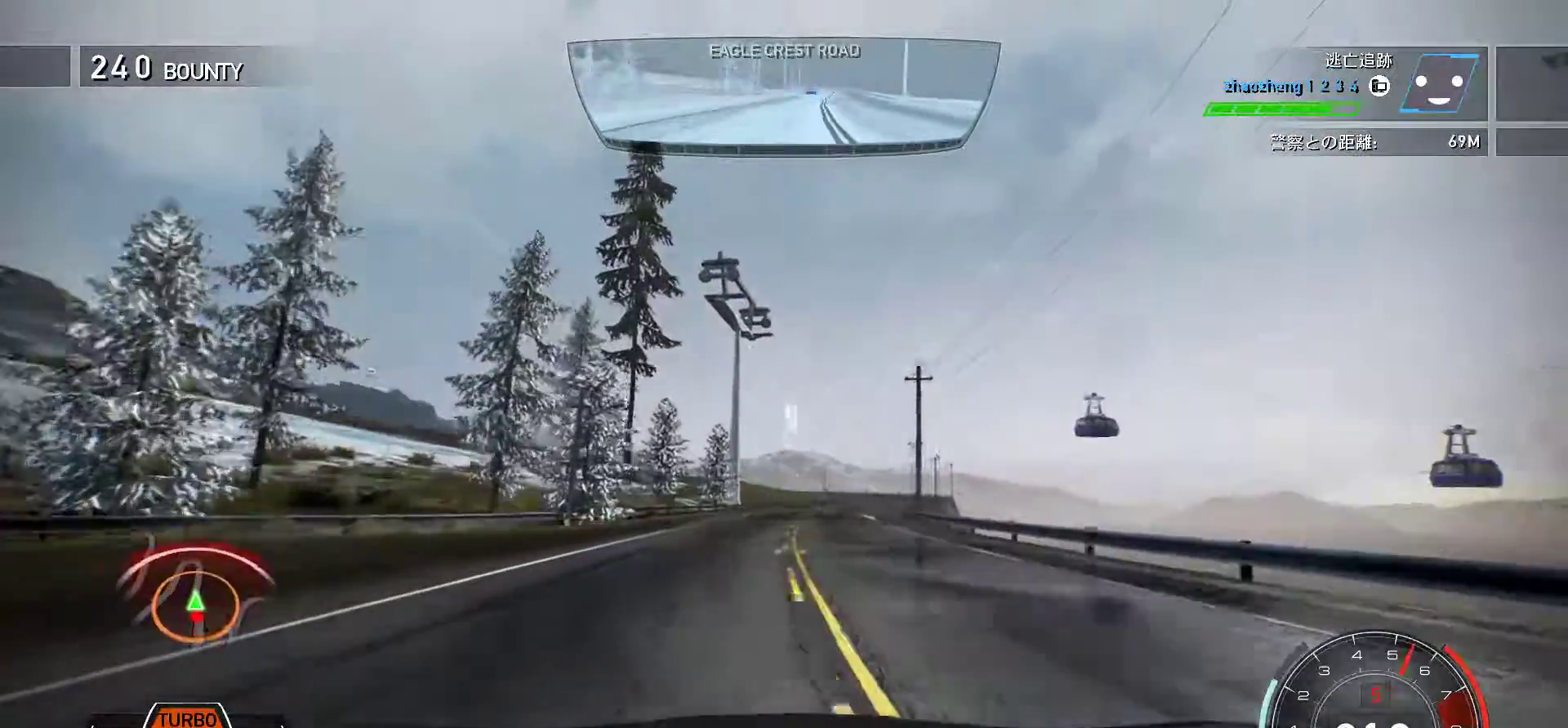
{"keys": ["k"], "events": [[50, "f", "down"], [283, "f", "up"]]}
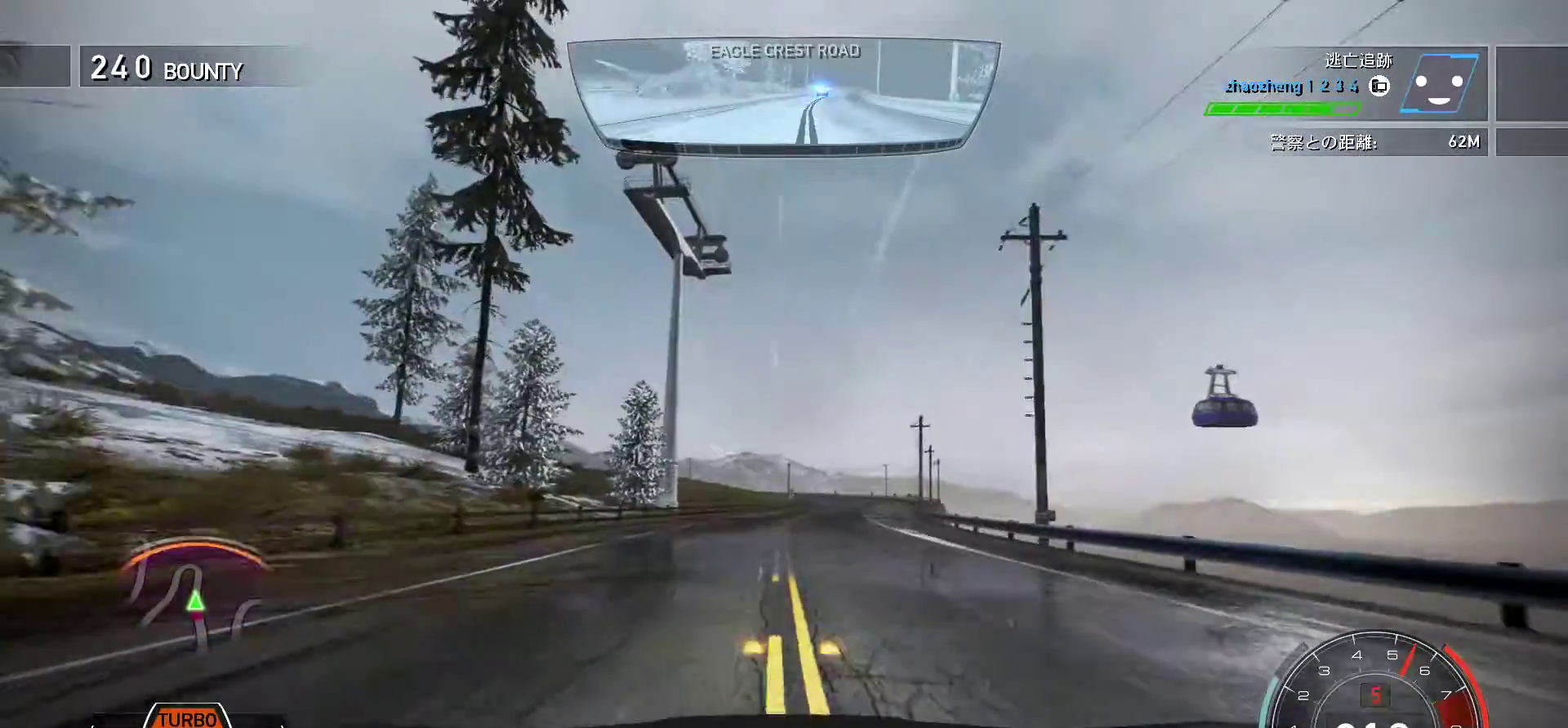
{"keys": ["k"], "events": [[117, "f", "down"], [500, "f", "up"]]}
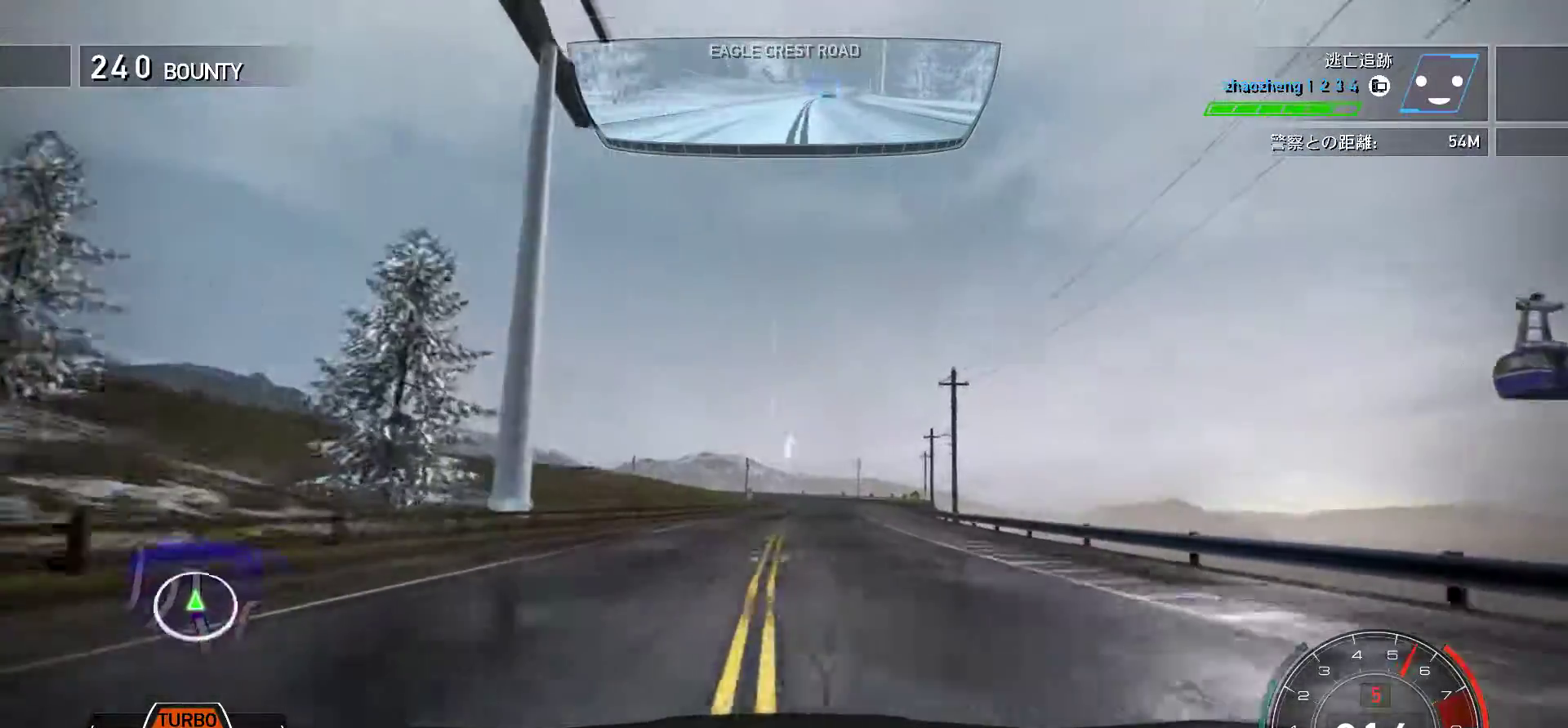
{"keys": ["f", "k"], "events": [[400, "f", "down"]]}
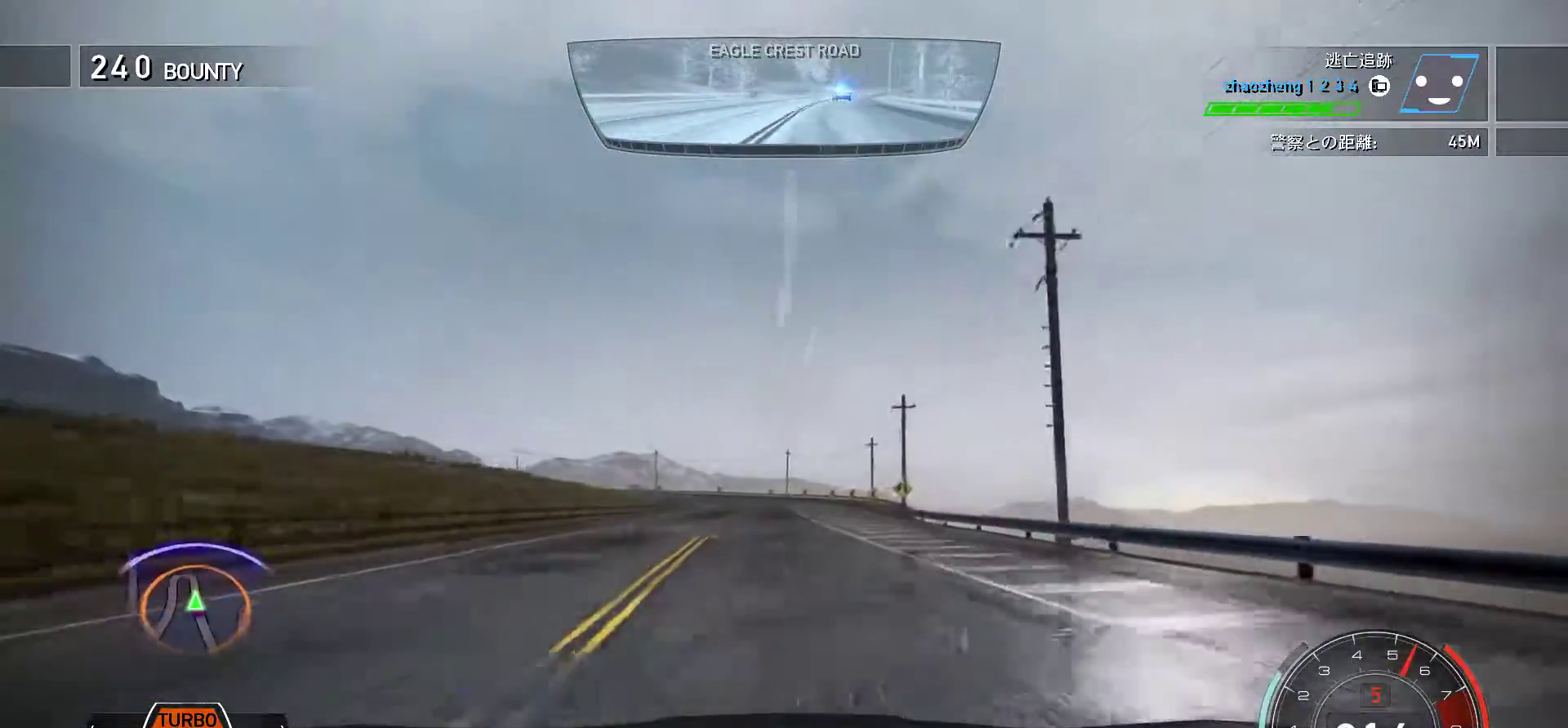
{"keys": ["k"], "events": [[67, "f", "up"]]}
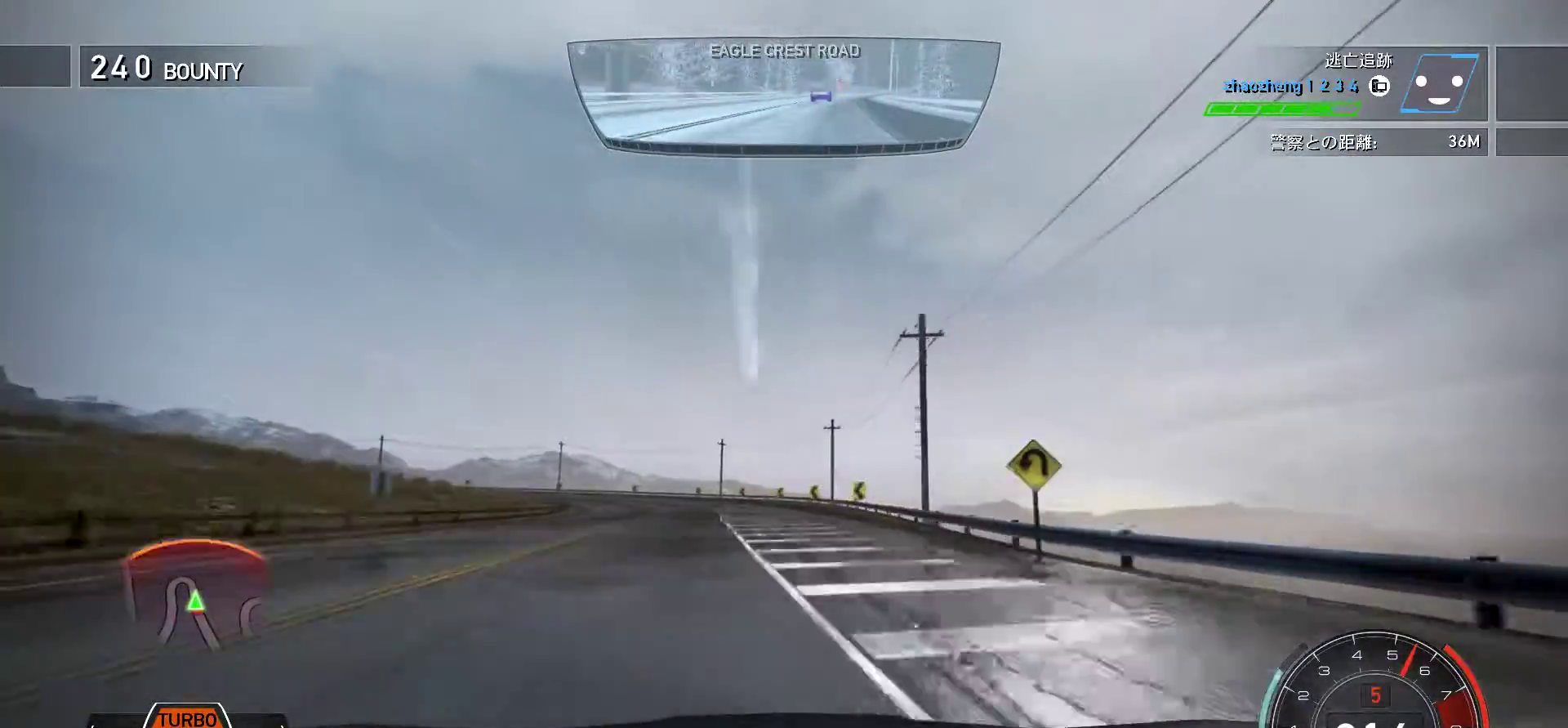
{"keys": ["k", "s"], "events": [[83, "s", "down"], [133, "k", "up"], [200, "k", "down"]]}
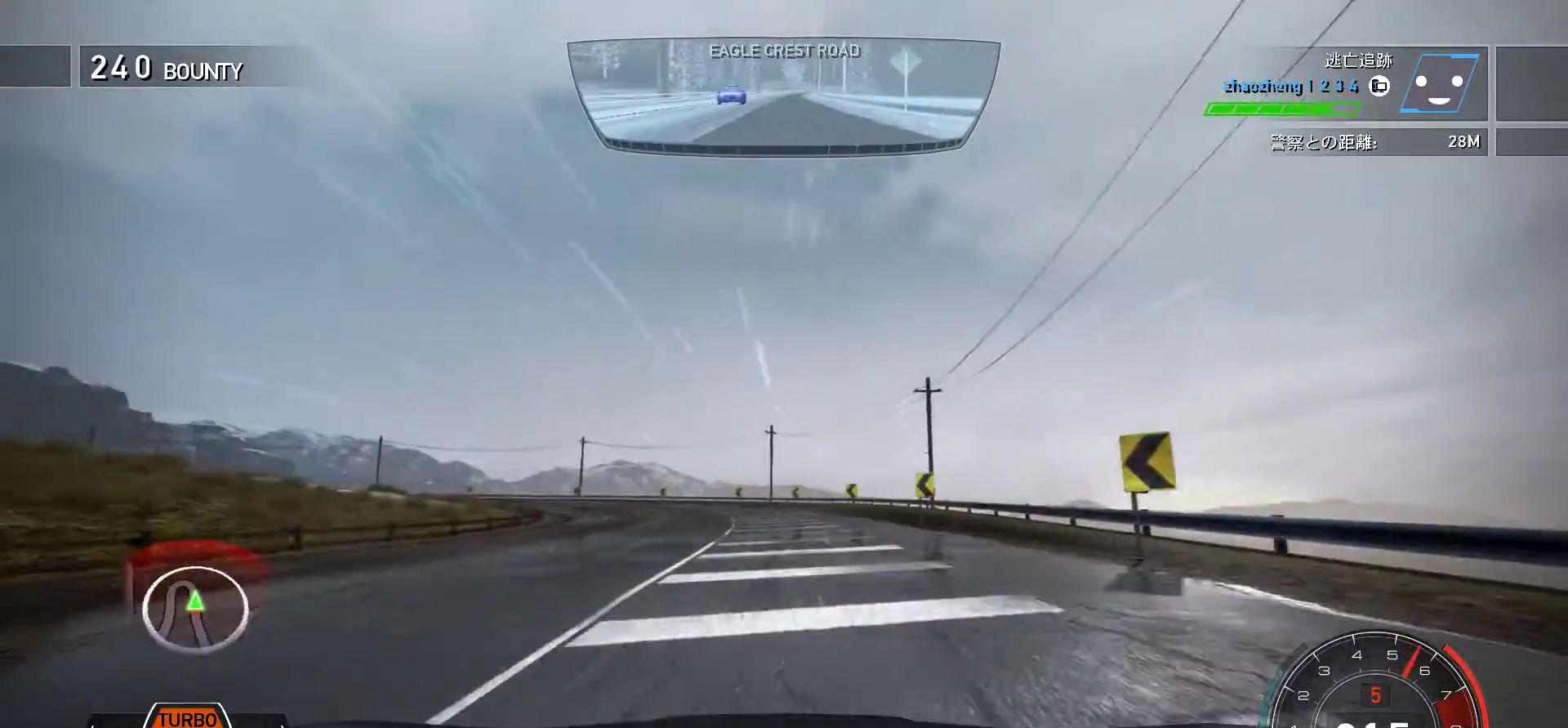
{"keys": ["k"], "events": [[483, "s", "up"]]}
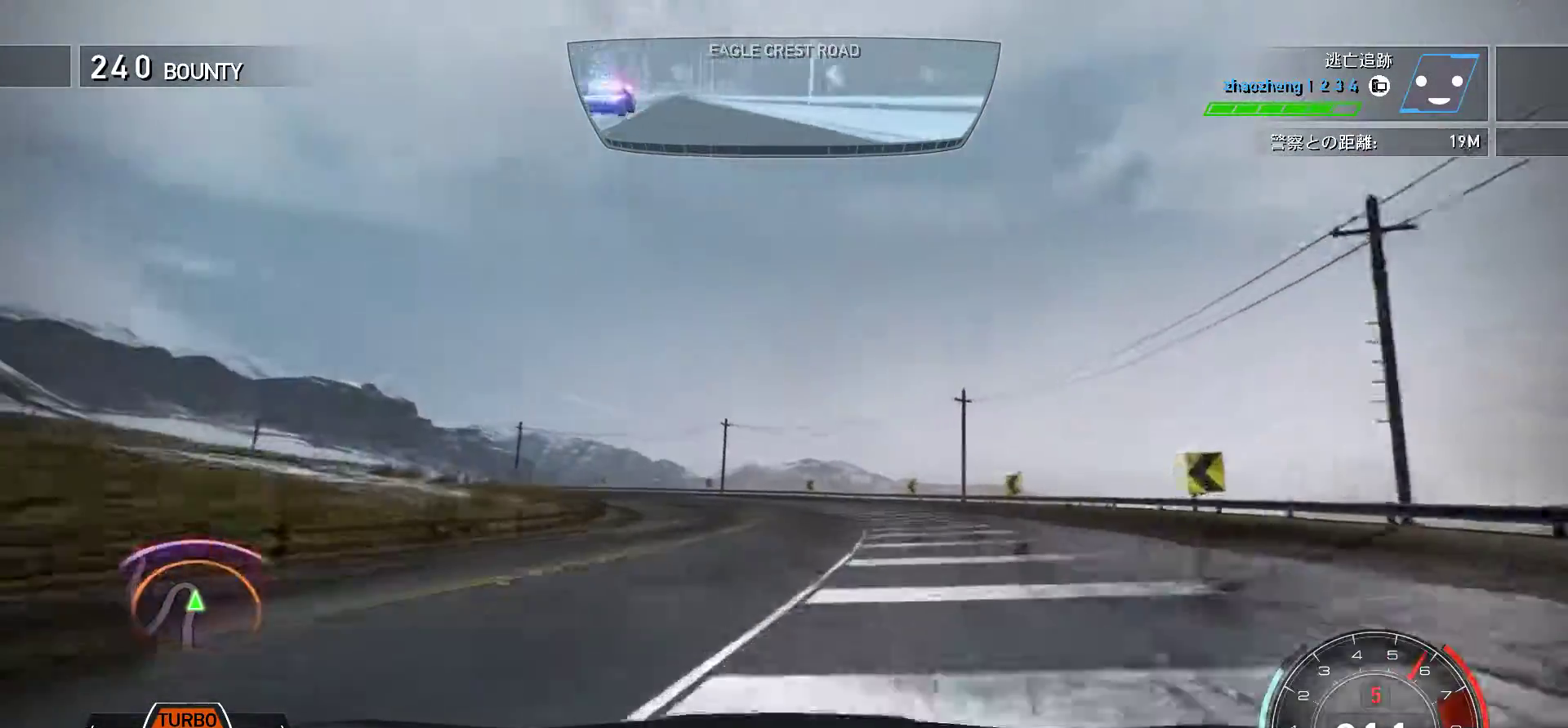
{"keys": ["j"], "events": [[83, "f", "down"], [117, "k", "up"], [183, "j", "down"], [500, "f", "up"]]}
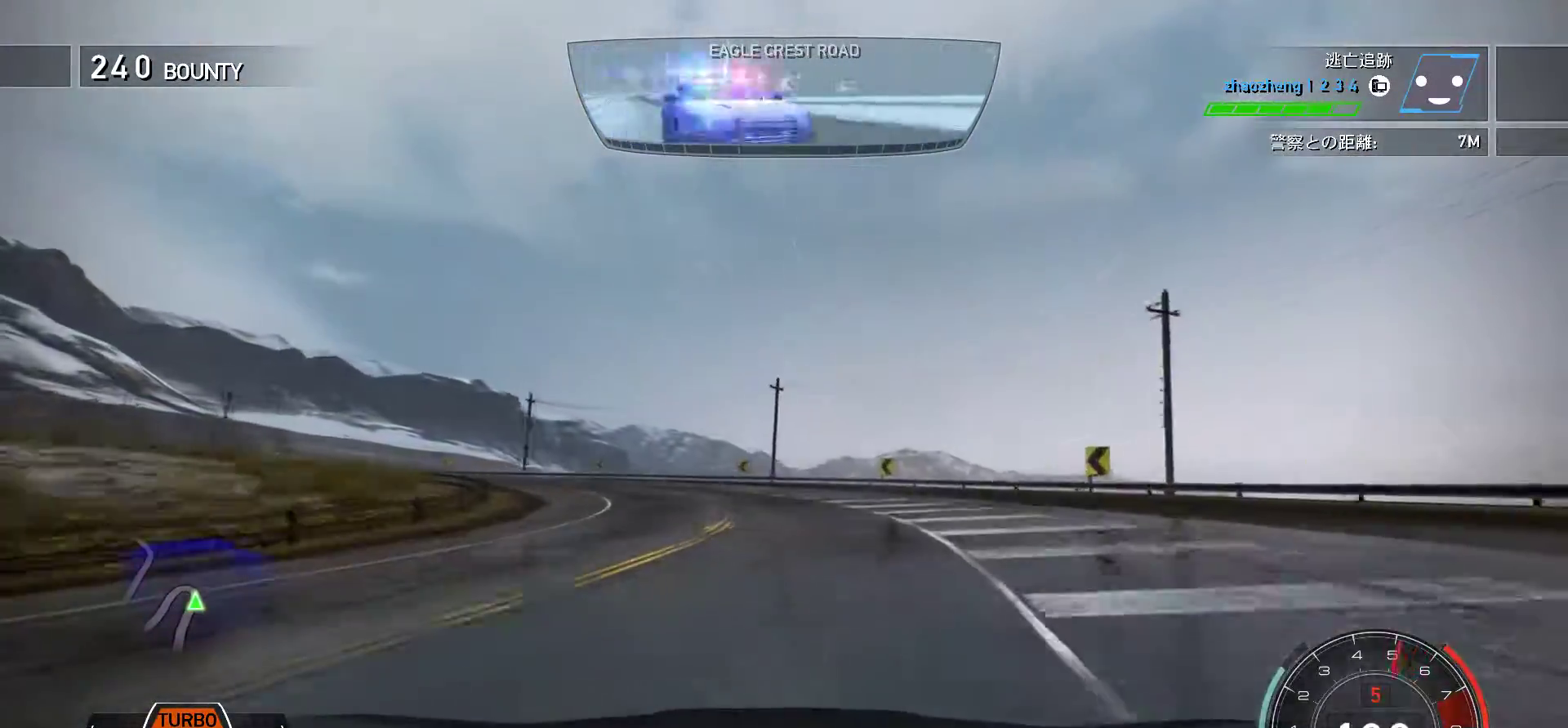
{"keys": ["j", "s"], "events": [[50, "s", "down"]]}
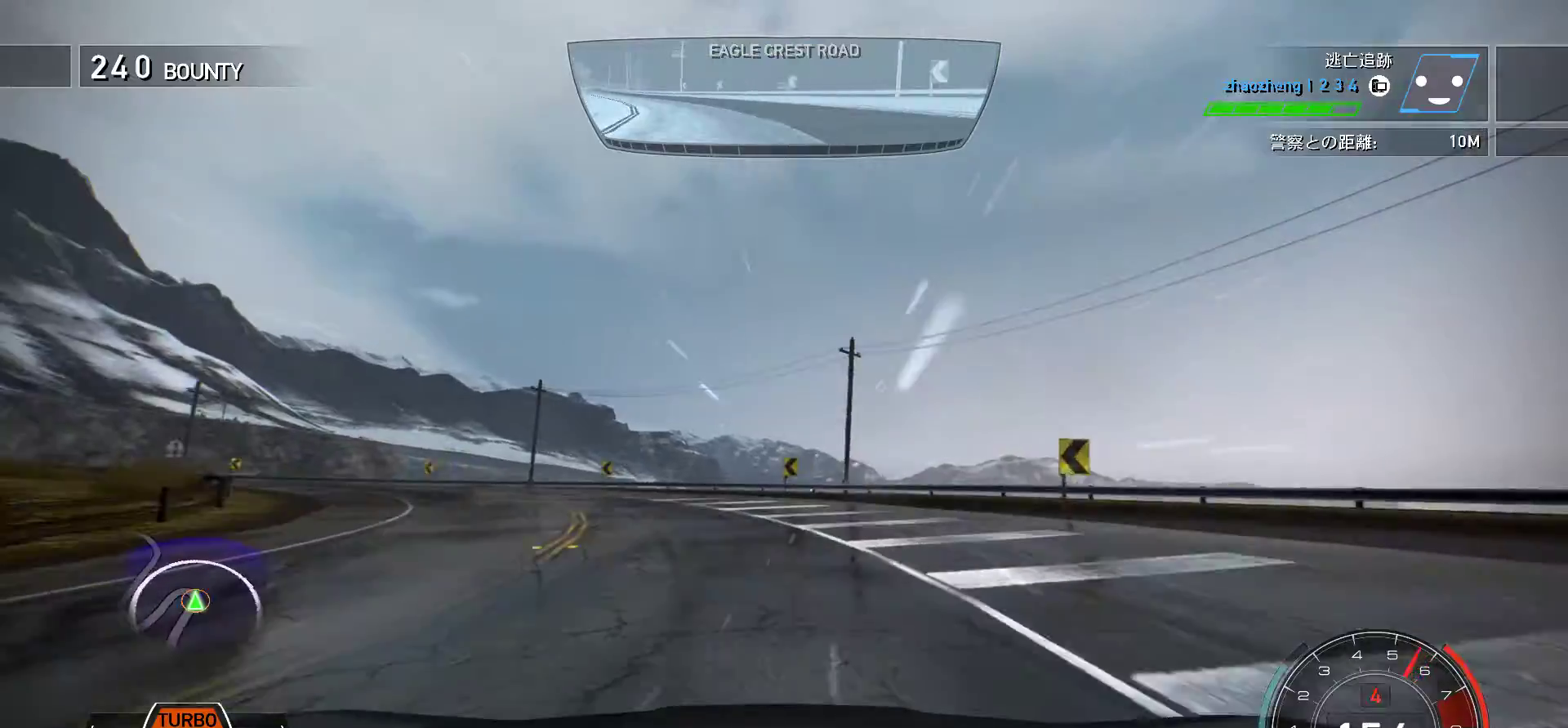
{"keys": ["k", "s"], "events": [[33, "j", "up"], [150, "k", "down"]]}
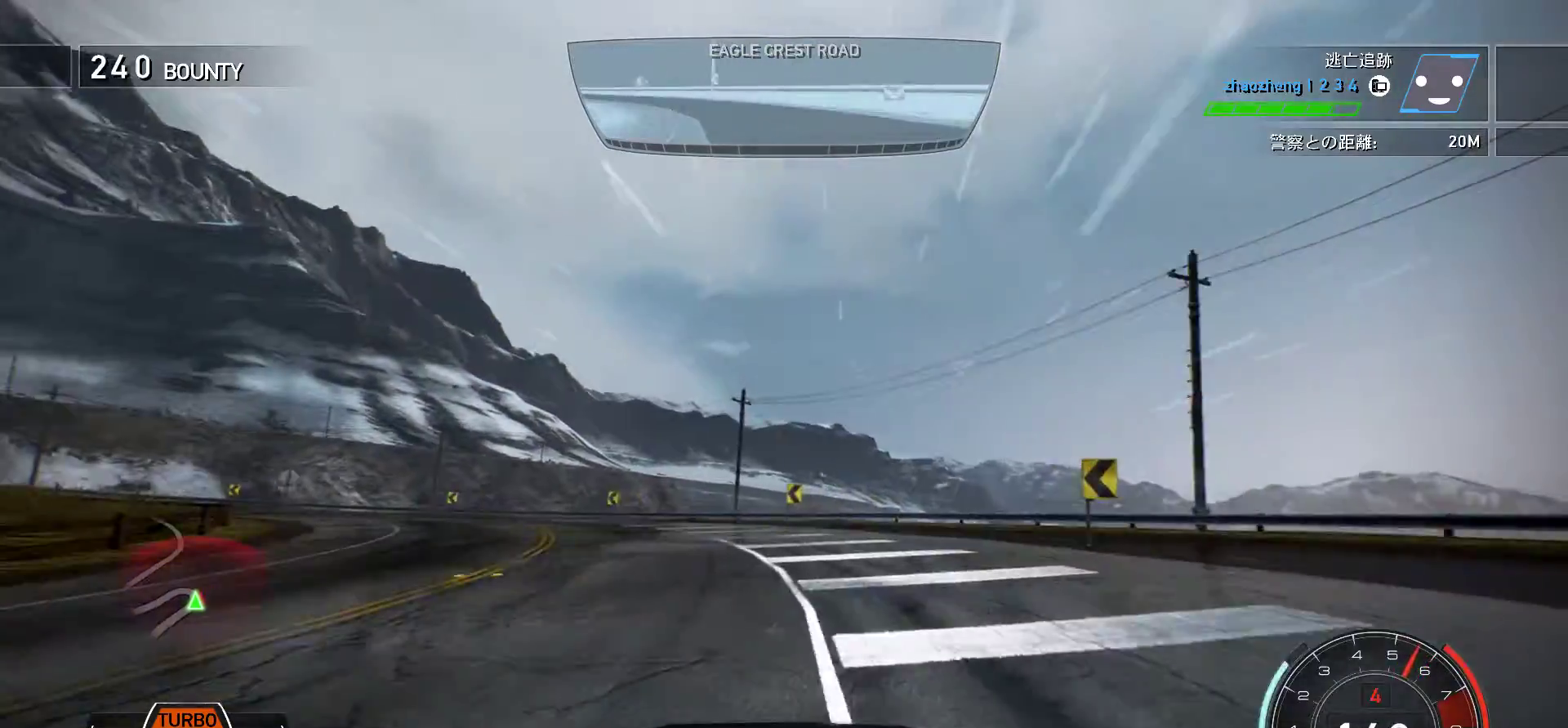
{"keys": ["k", "s"], "events": []}
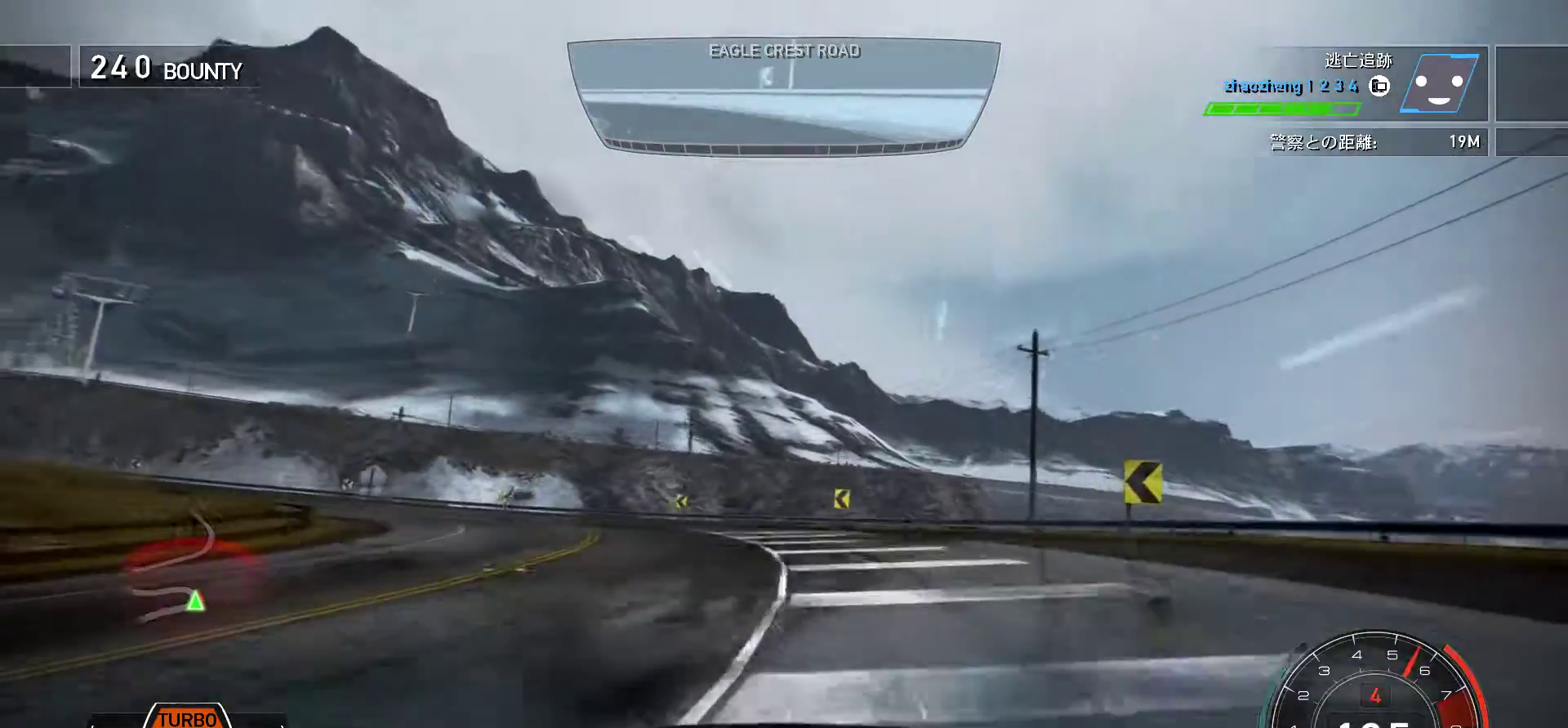
{"keys": ["k"], "events": [[17, "s", "up"], [217, "s", "down"], [383, "s", "up"]]}
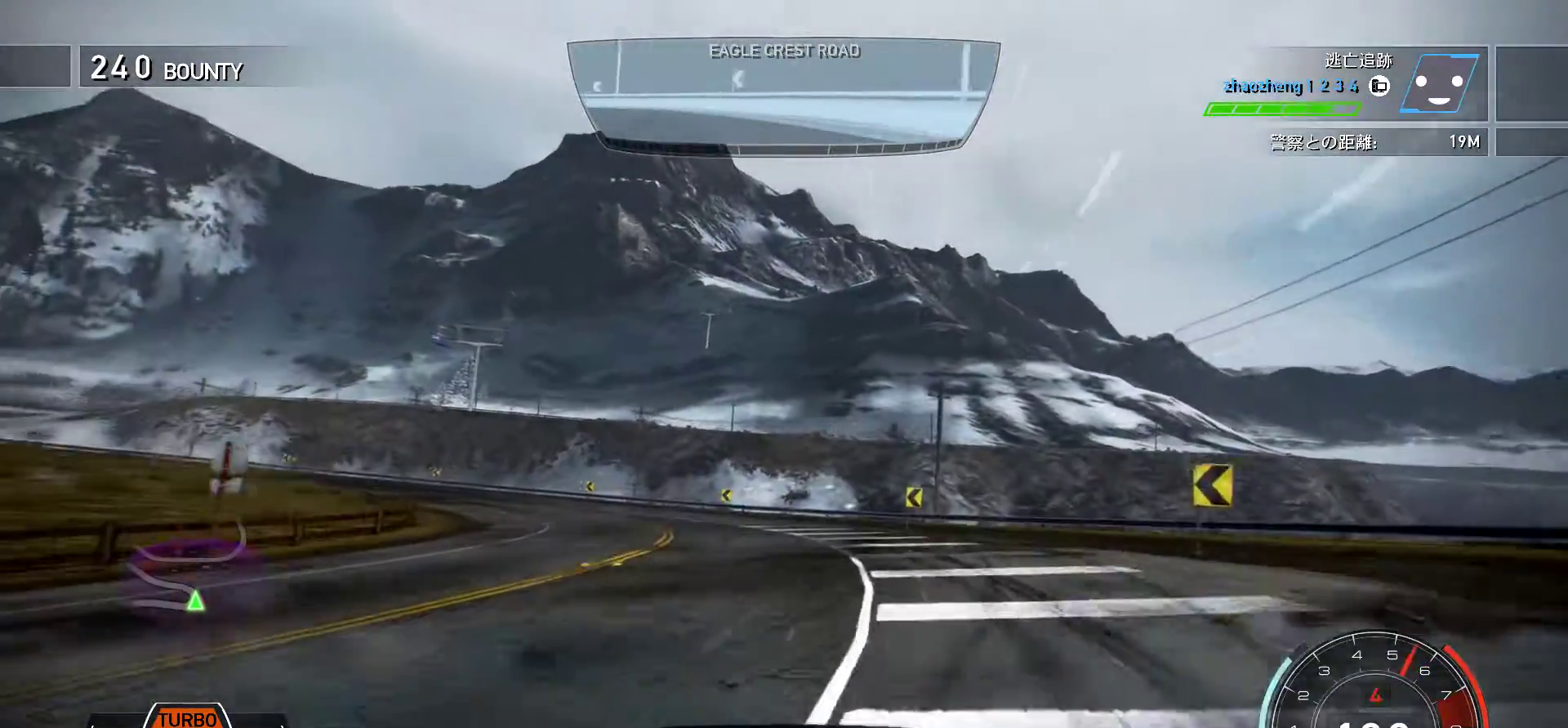
{"keys": ["k"], "events": [[100, "s", "down"], [167, "s", "up"]]}
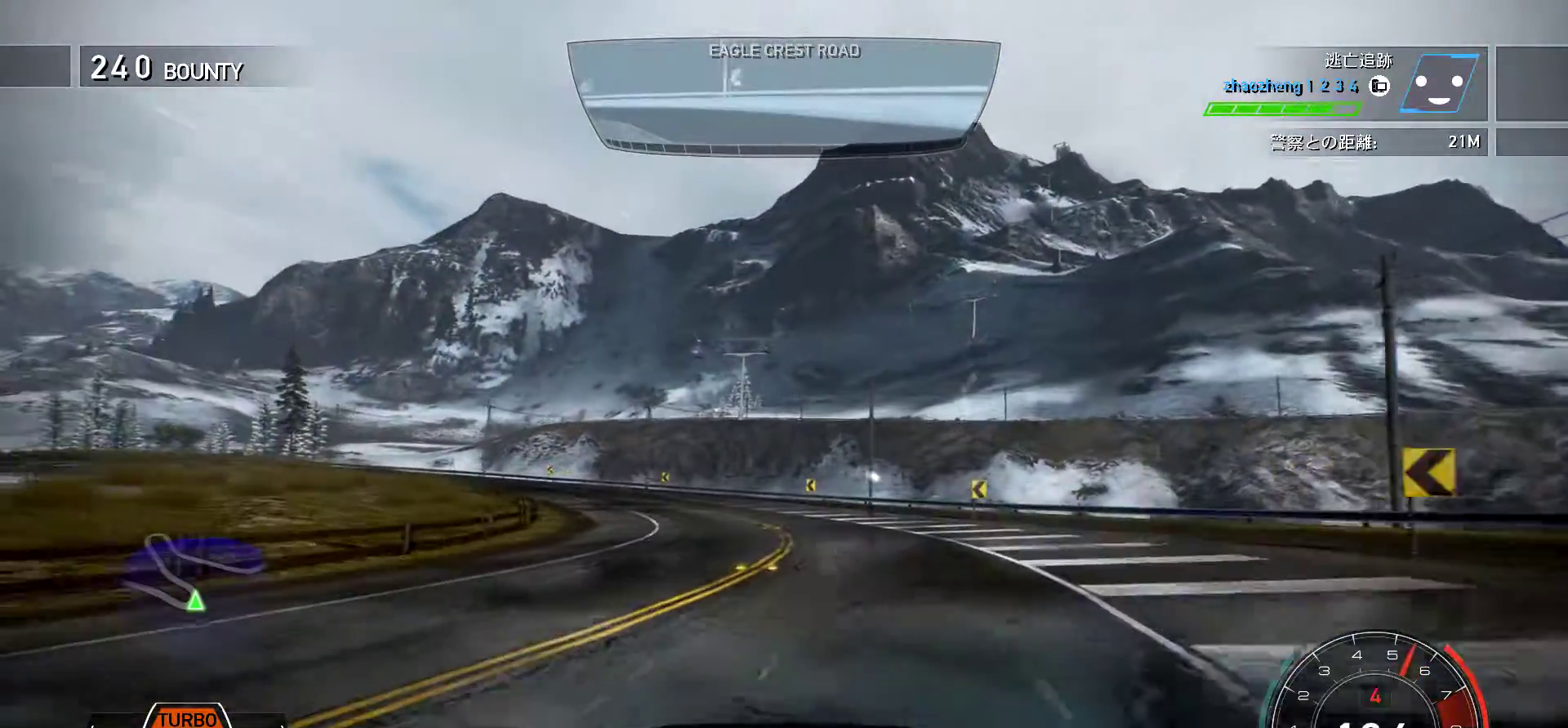
{"keys": ["f", "k"], "events": [[383, "f", "down"]]}
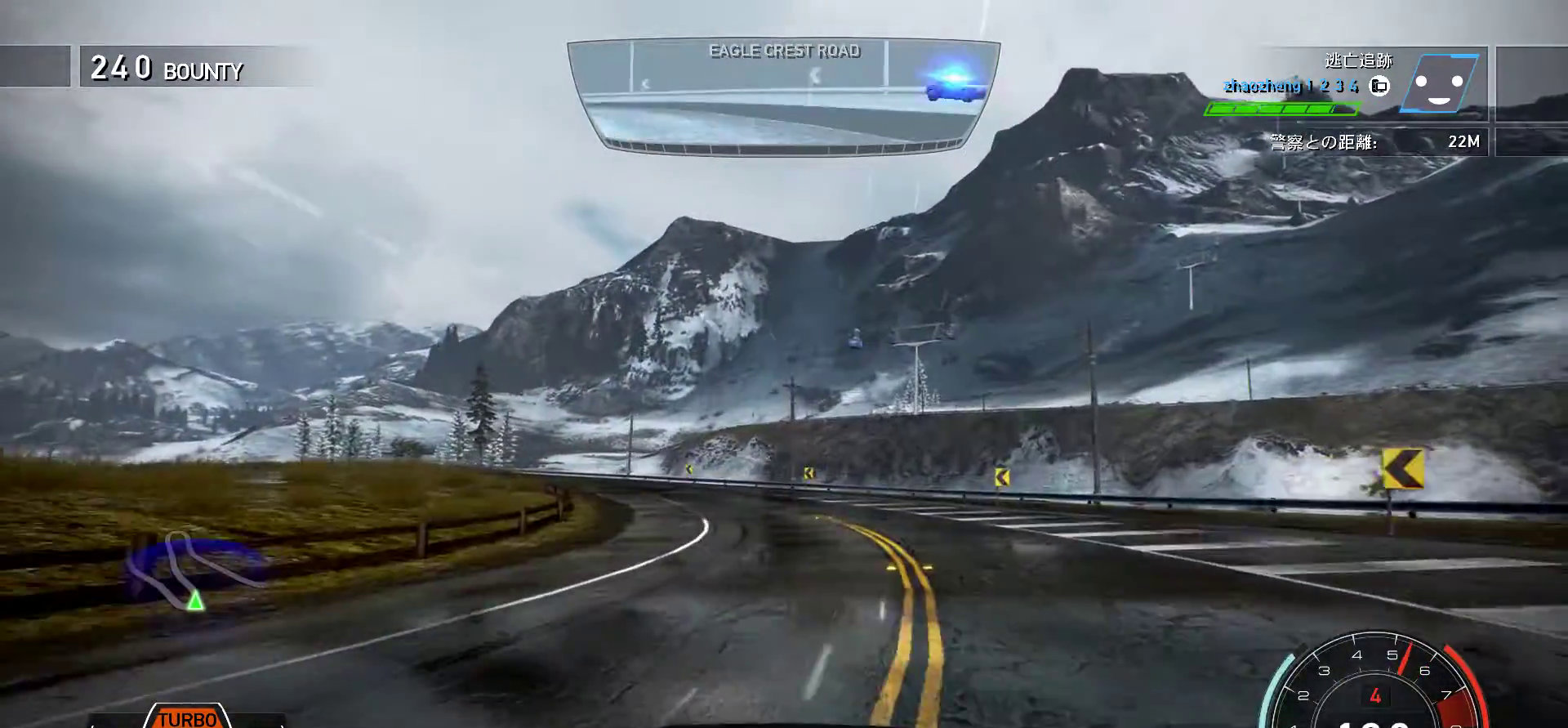
{"keys": ["k", "s"], "events": [[17, "f", "up"], [150, "s", "down"], [300, "s", "up"], [400, "s", "down"]]}
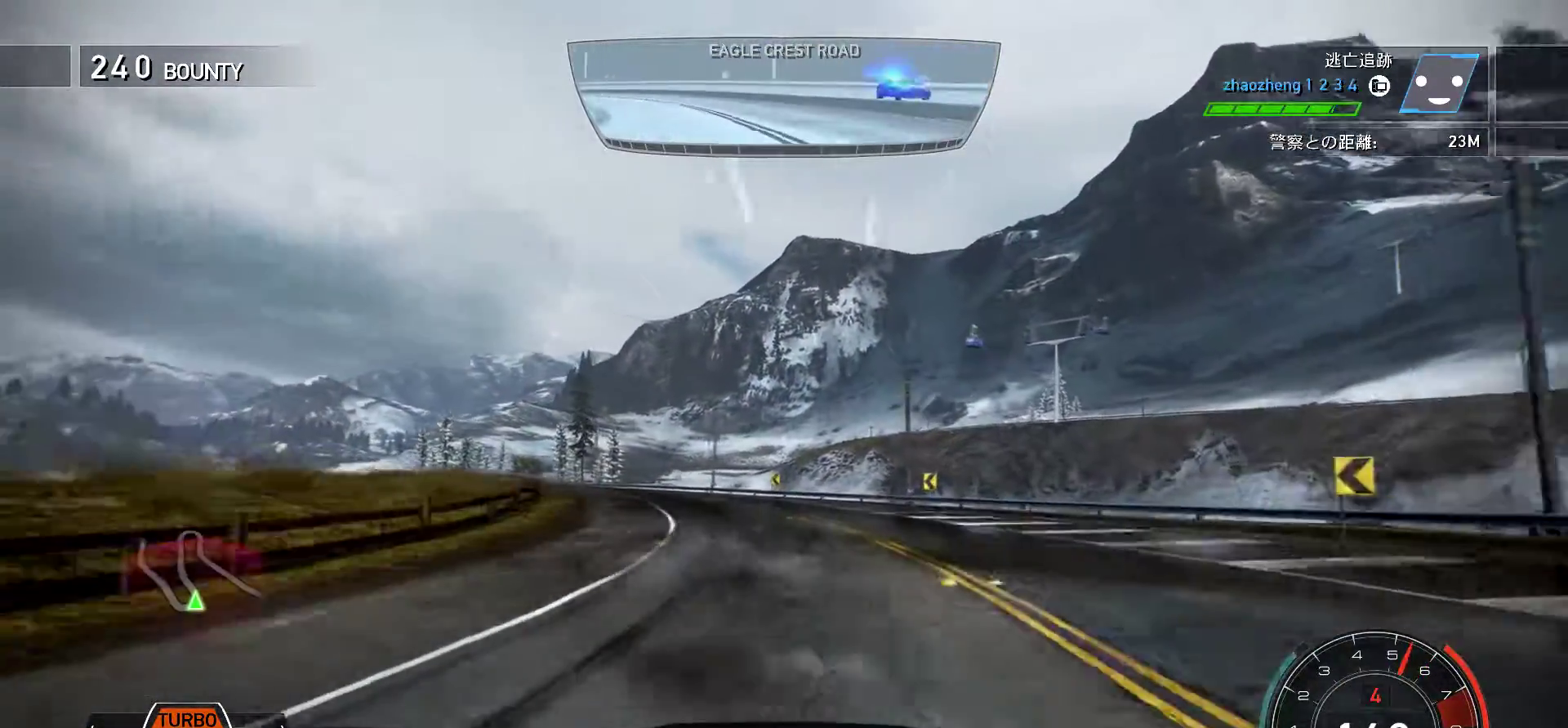
{"keys": ["k", "s"], "events": [[33, "s", "up"], [400, "s", "down"]]}
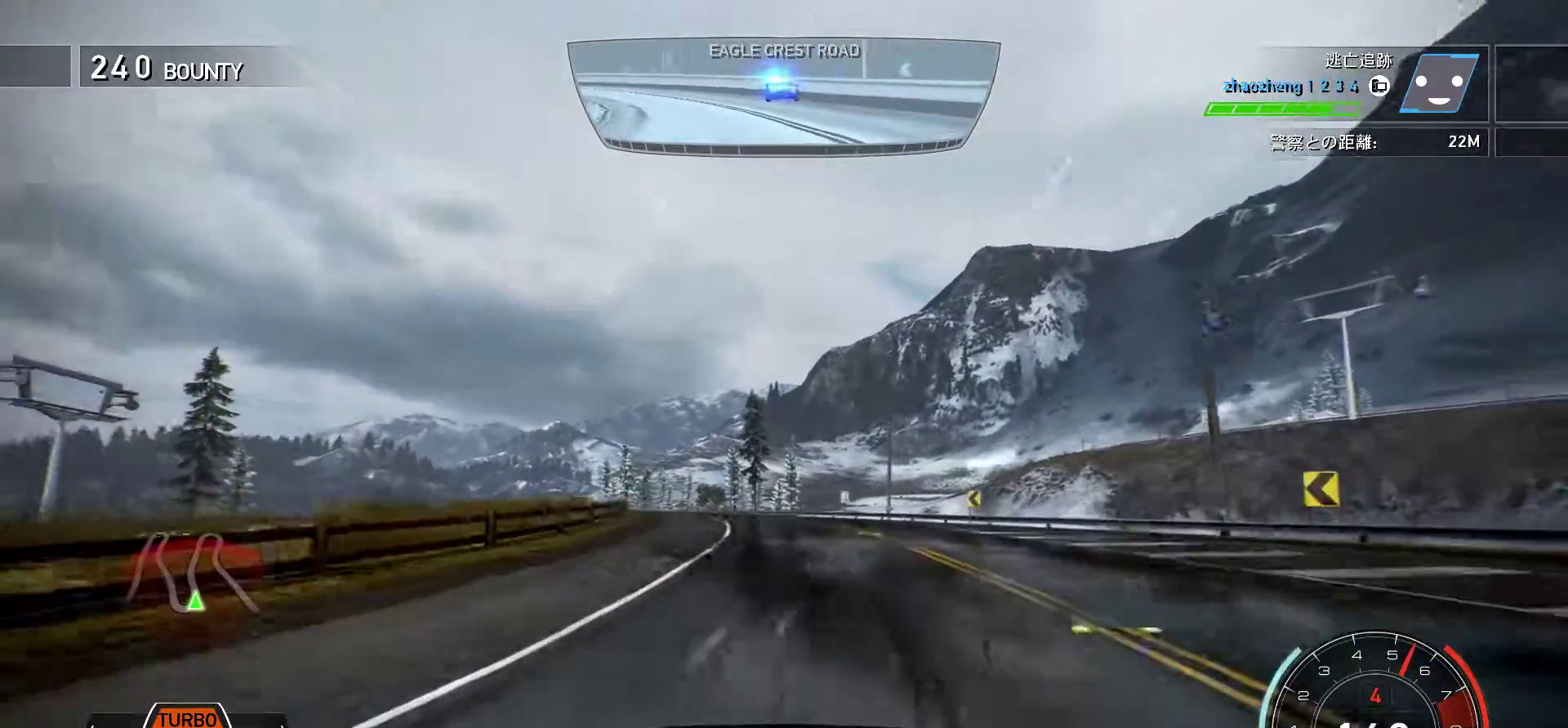
{"keys": ["f", "k", "space"], "events": [[50, "s", "up"], [200, "f", "down"], [250, "space", "down"]]}
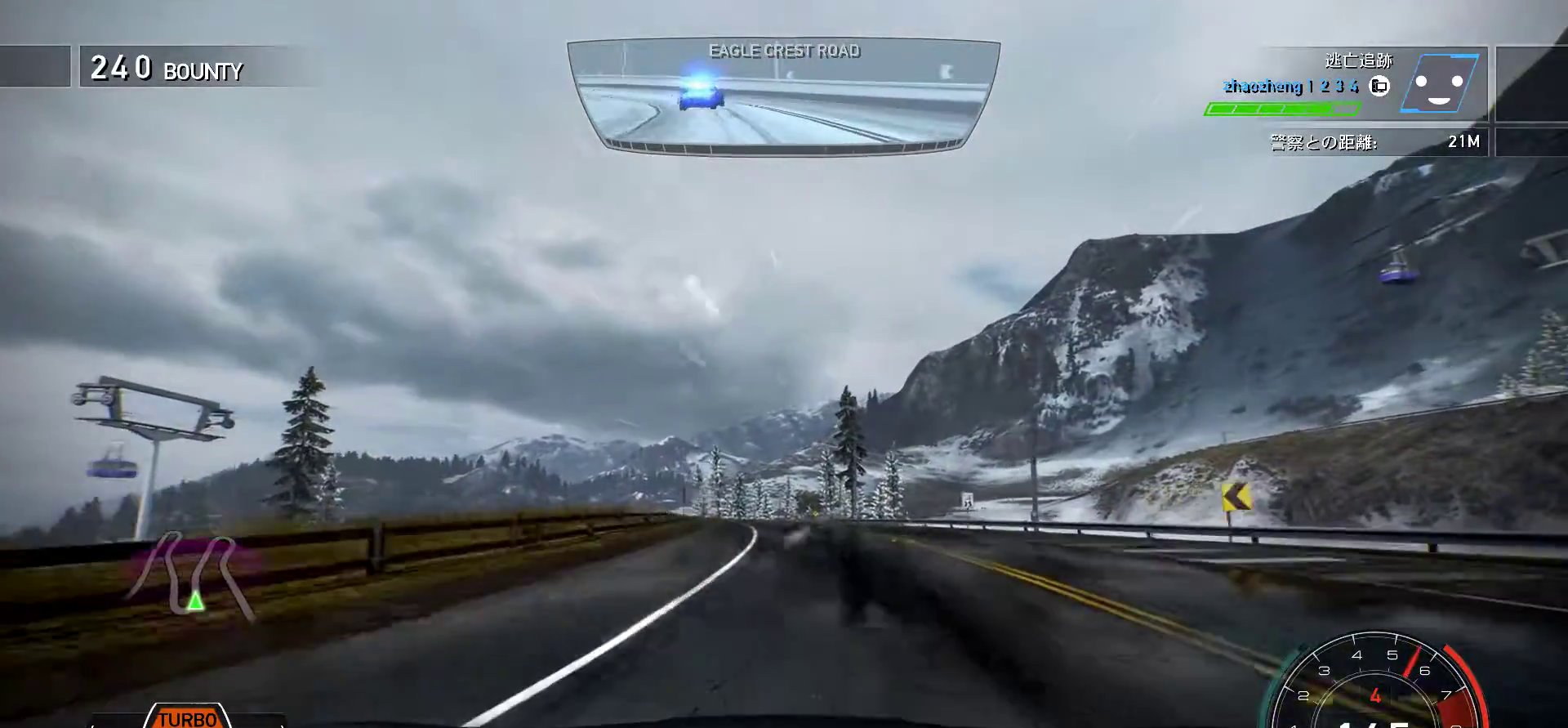
{"keys": ["k", "space"], "events": [[17, "f", "up"]]}
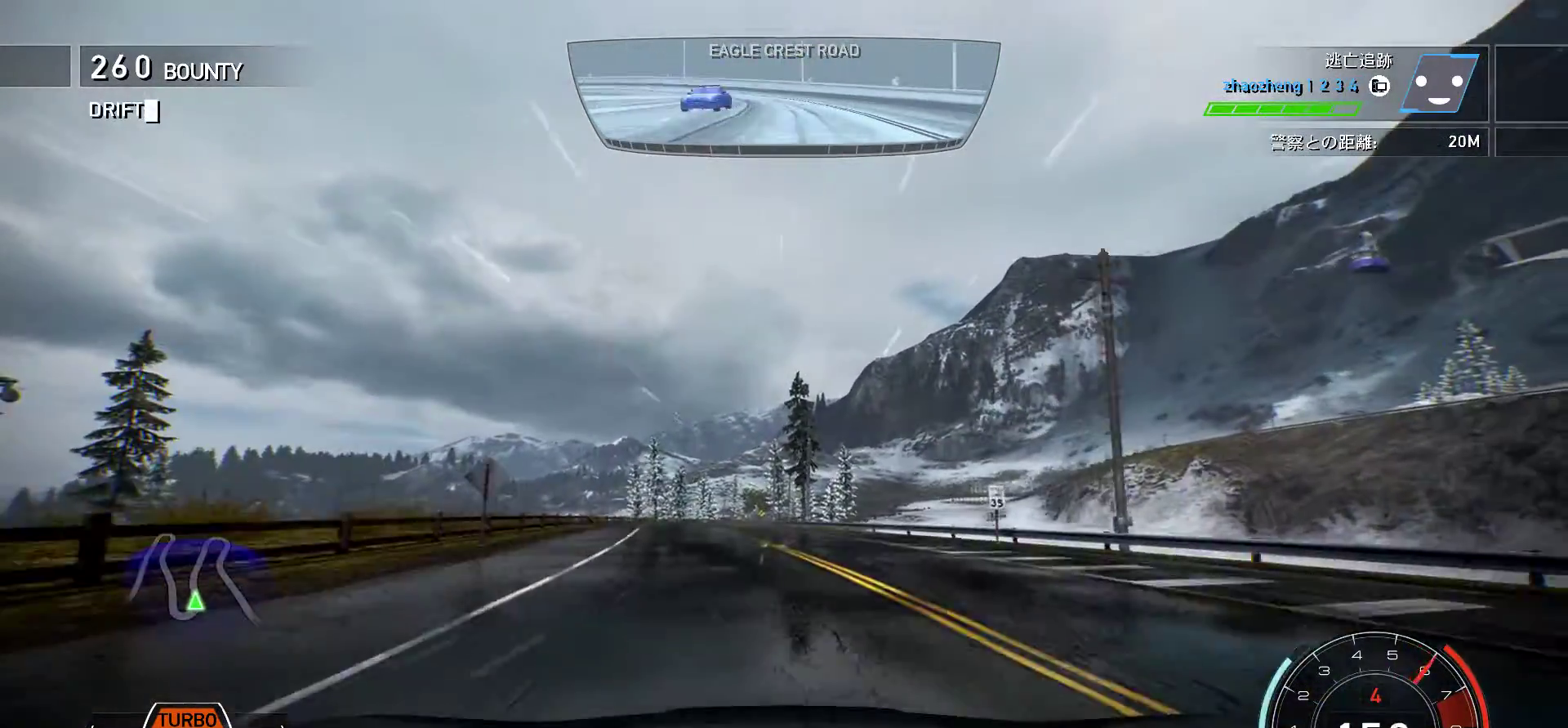
{"keys": ["k", "space"], "events": [[17, "s", "down"], [467, "s", "up"]]}
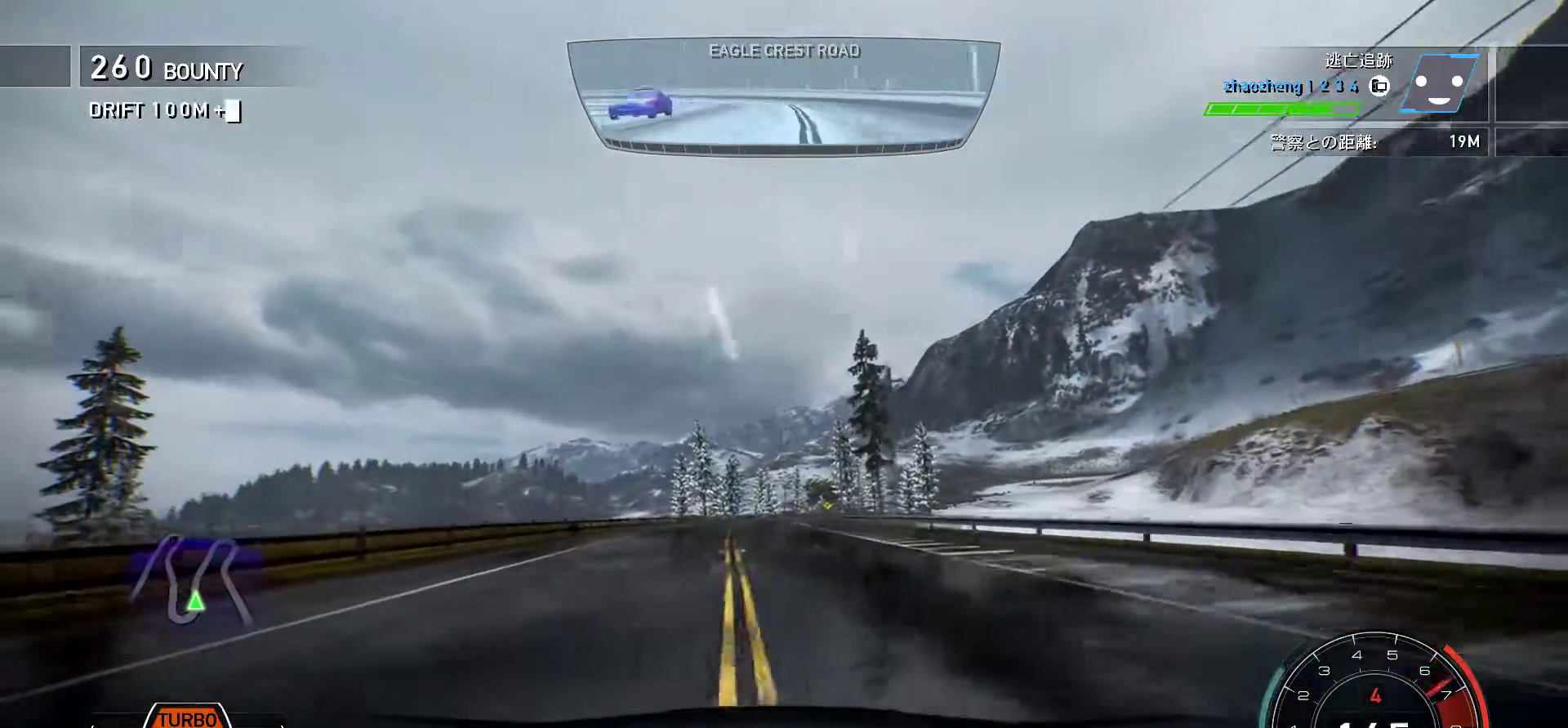
{"keys": ["f", "k", "space"], "events": [[100, "f", "down"]]}
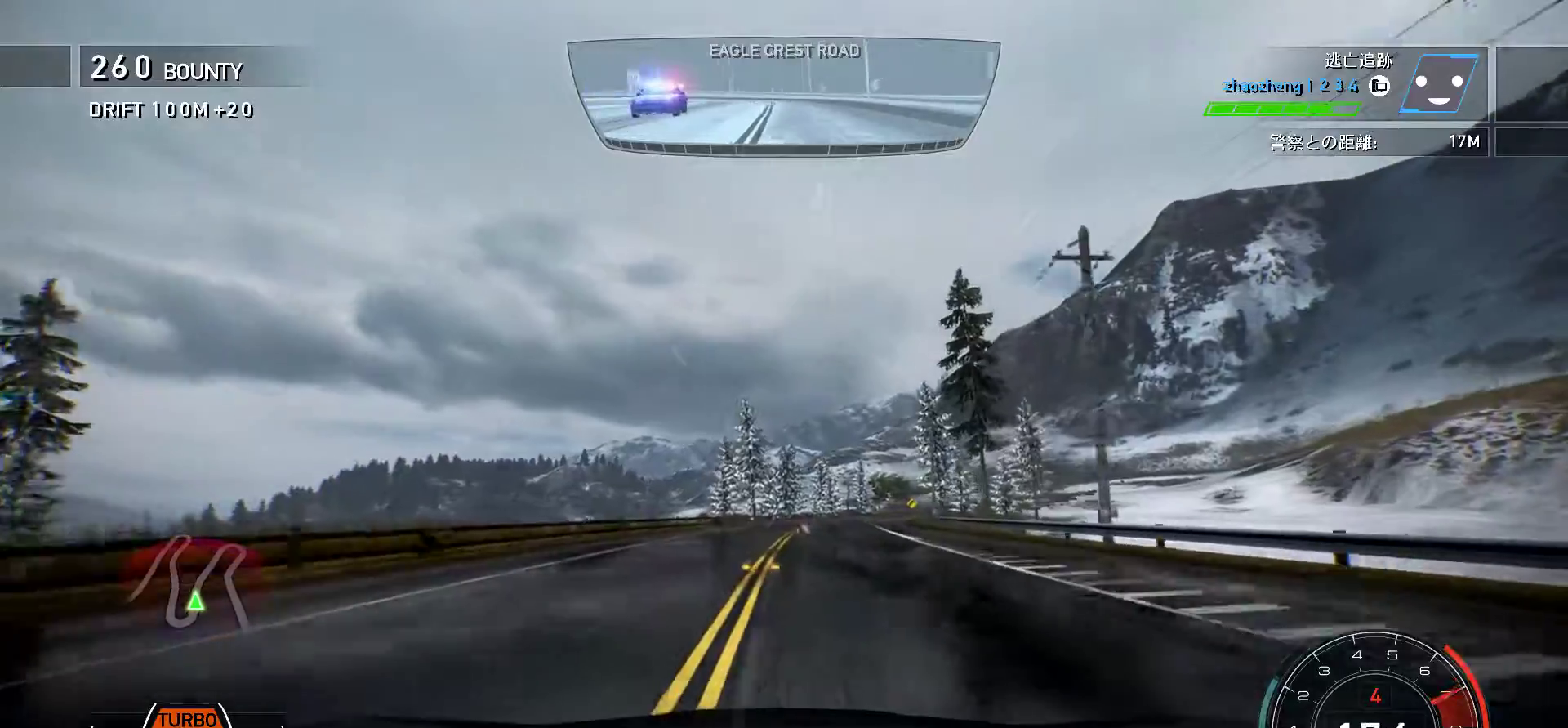
{"keys": ["f", "k", "space"], "events": [[17, "f", "up"], [300, "f", "down"]]}
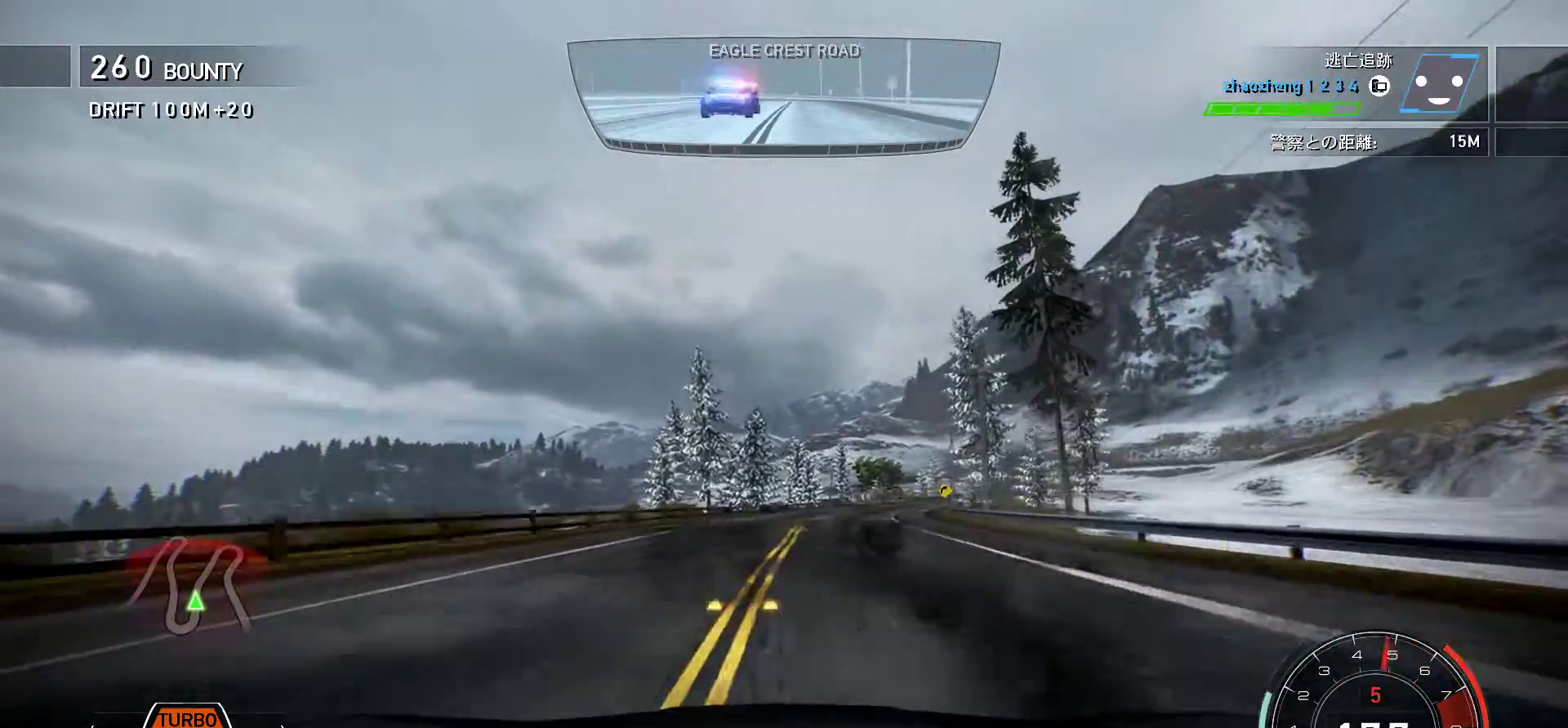
{"keys": ["k", "space"], "events": [[183, "f", "up"]]}
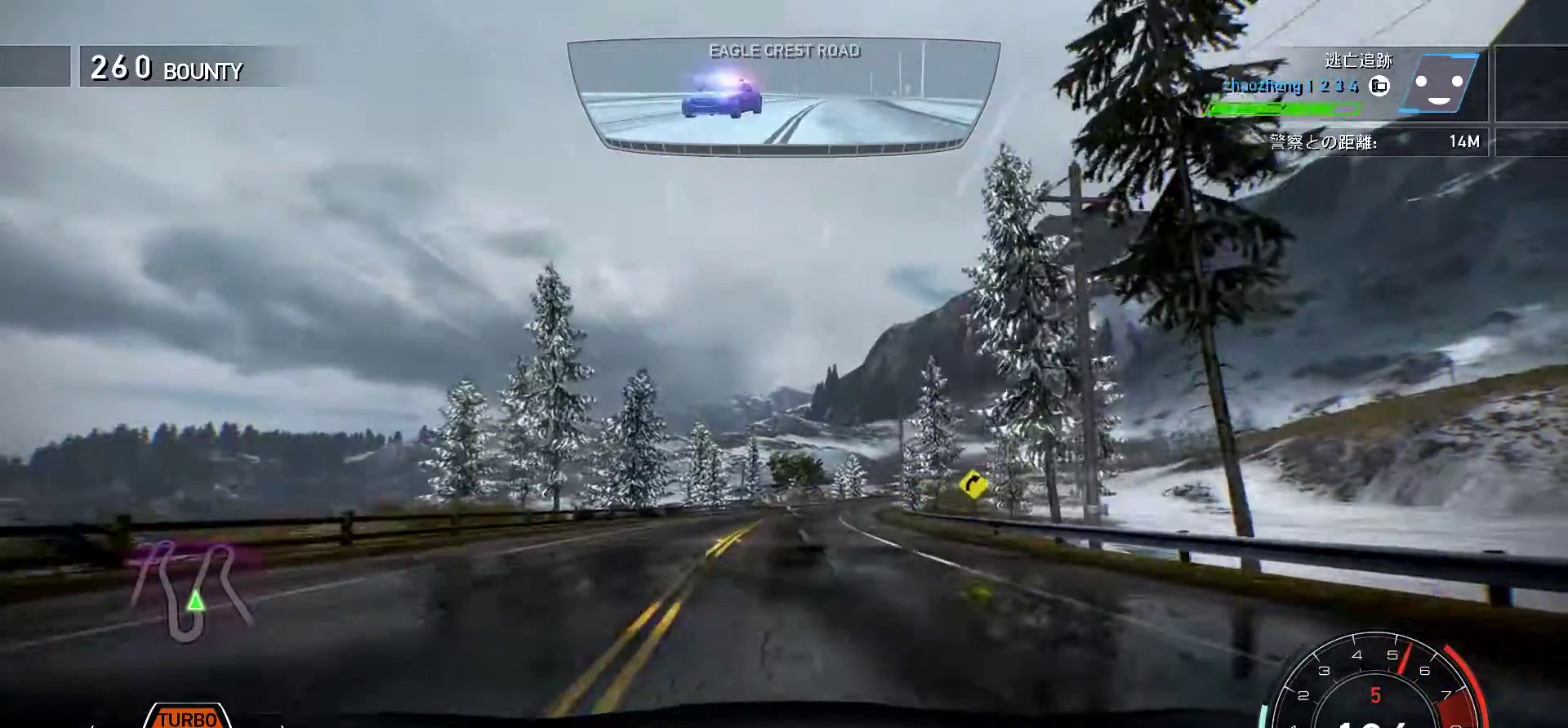
{"keys": ["k", "space"], "events": [[50, "f", "down"], [133, "f", "up"]]}
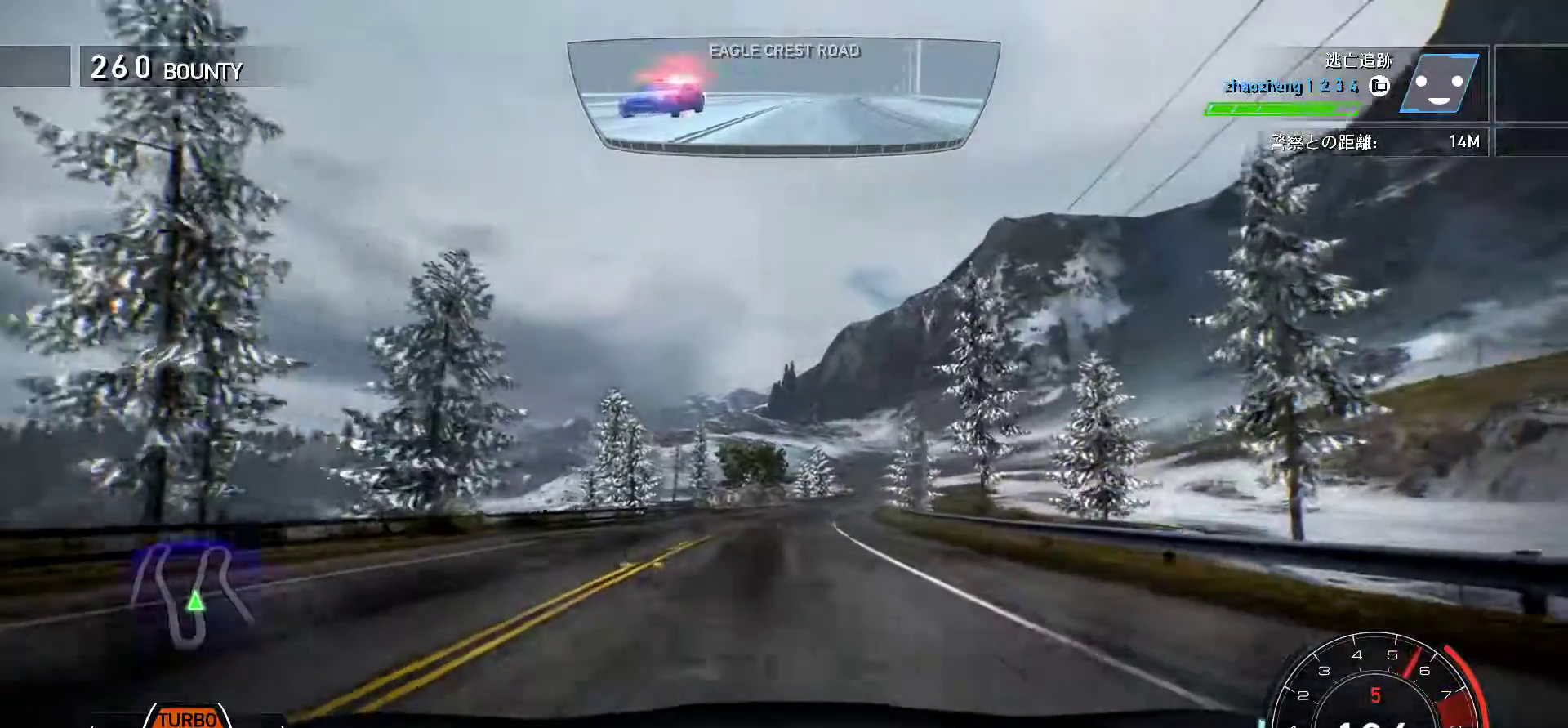
{"keys": ["f", "k", "space"], "events": [[167, "f", "down"]]}
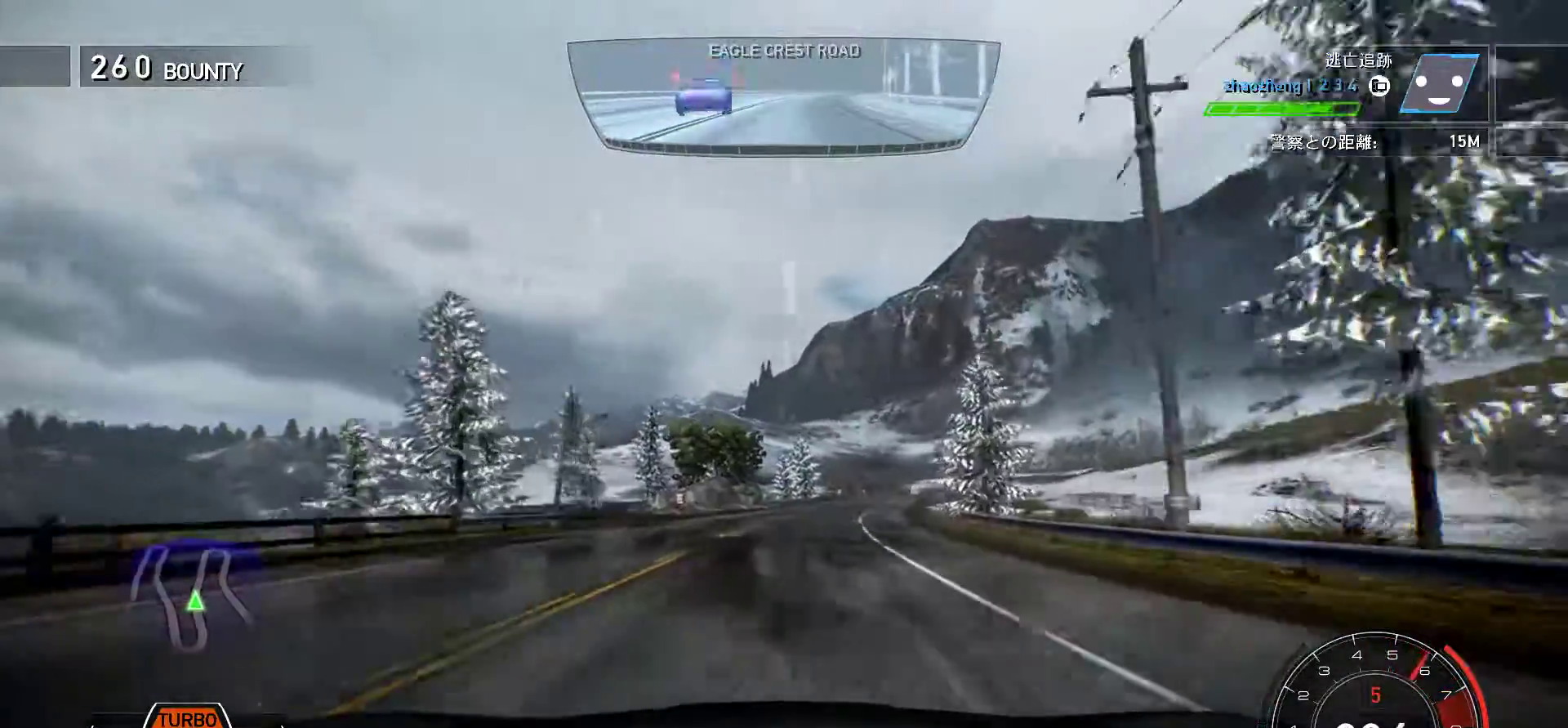
{"keys": ["k", "space"], "events": [[17, "f", "up"]]}
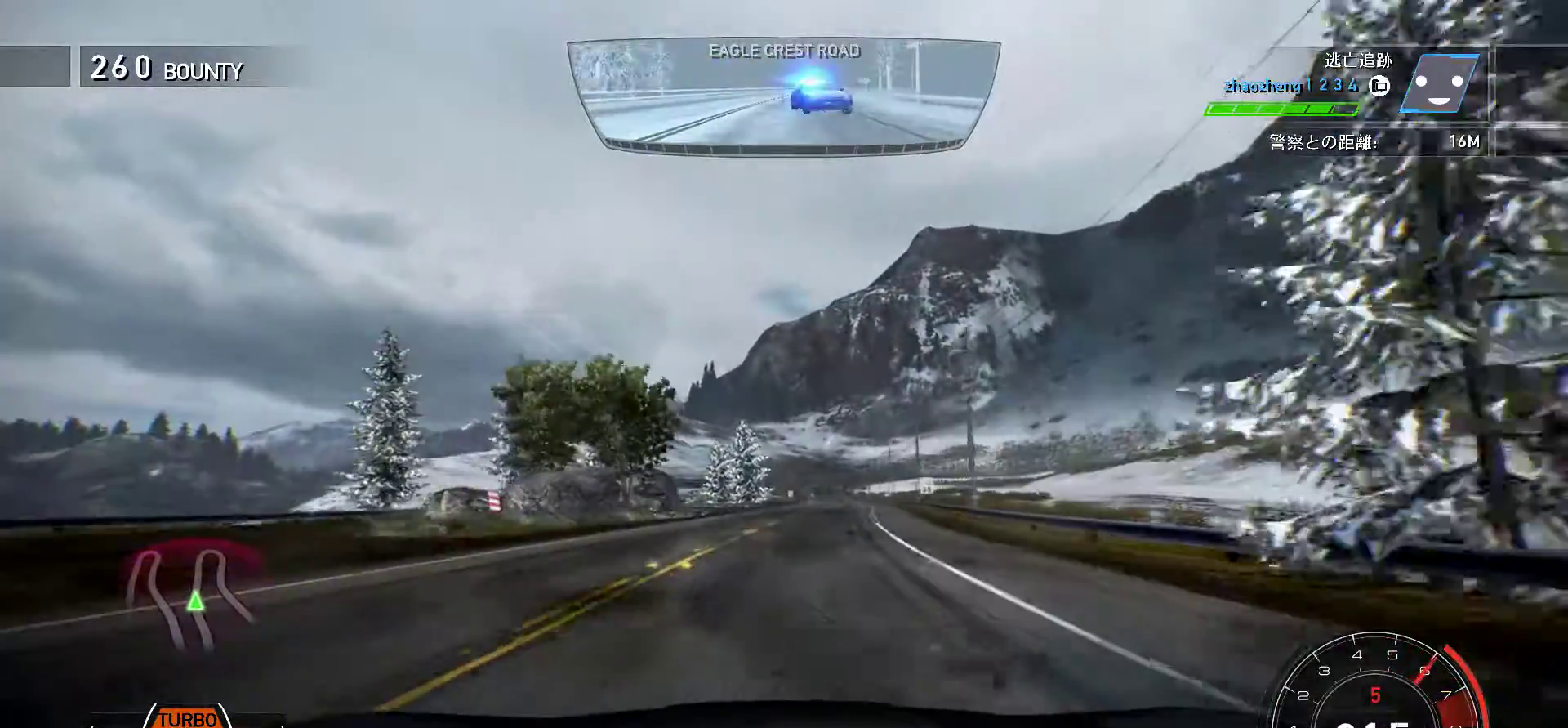
{"keys": ["k", "space"], "events": [[33, "f", "down"], [283, "f", "up"]]}